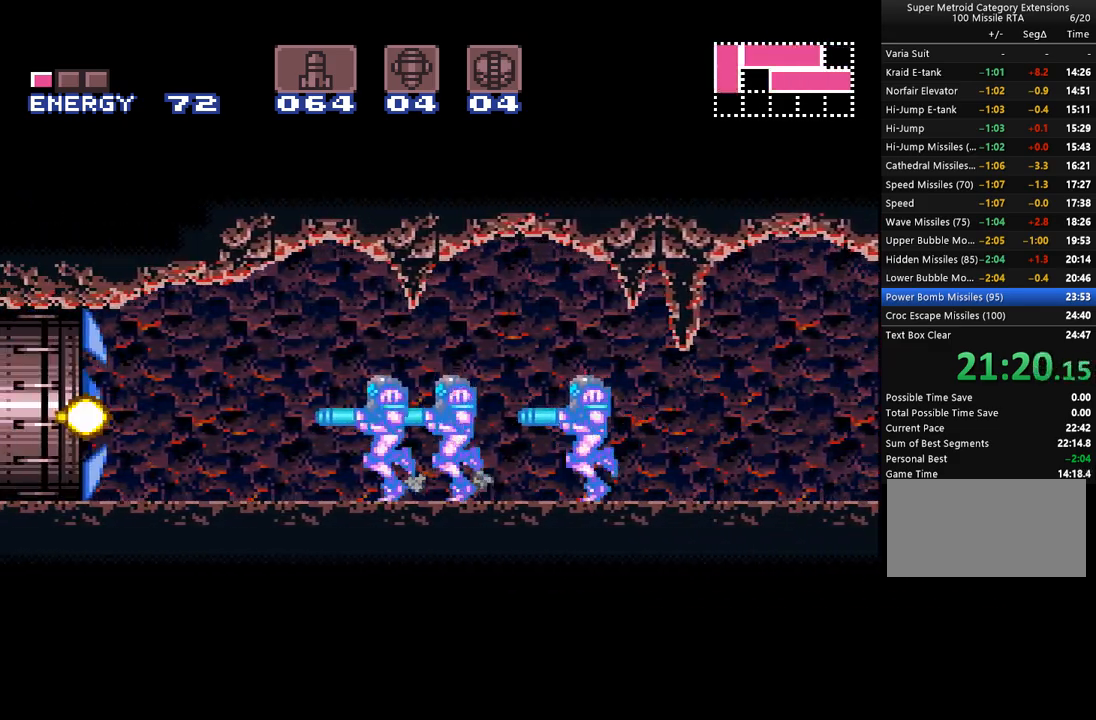
Gameplay with a controller (Nintendo layout); each line is a JSON object with the inputs held at the frame after it. "events" lists button and stick changes between this image and that frame as [ms after this image, input, new state], when the widget could be followed in between. Not read: L3 R3.
{"buttons": ["A", "DPAD_LEFT"], "events": []}
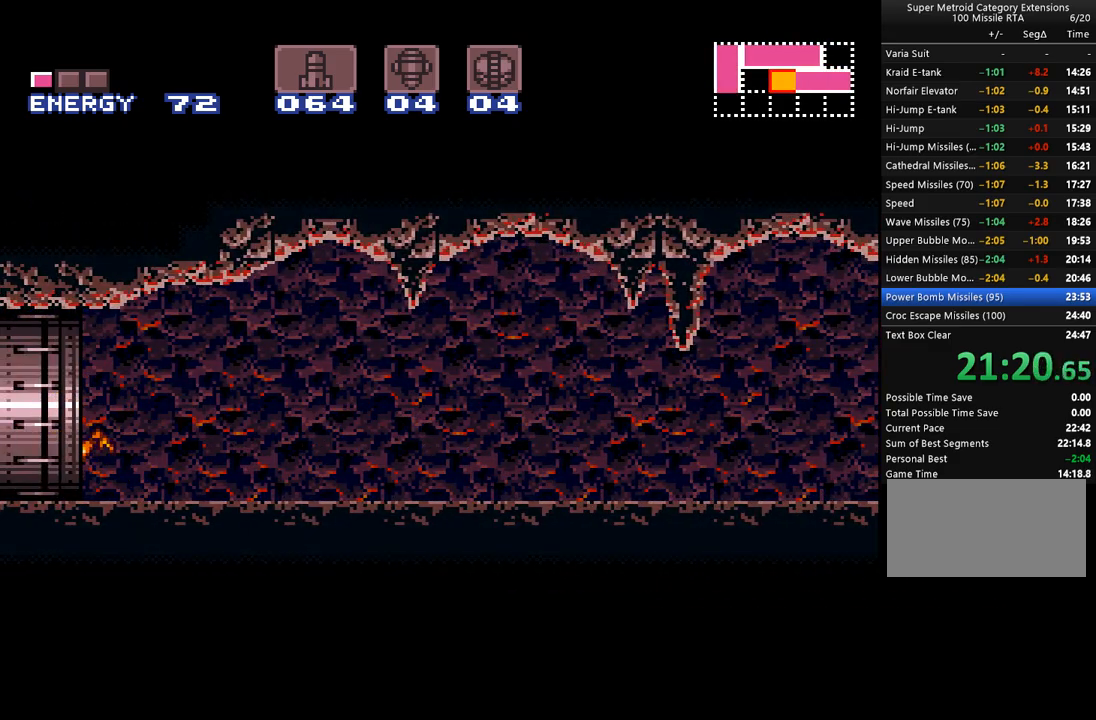
{"buttons": ["A", "DPAD_LEFT"], "events": []}
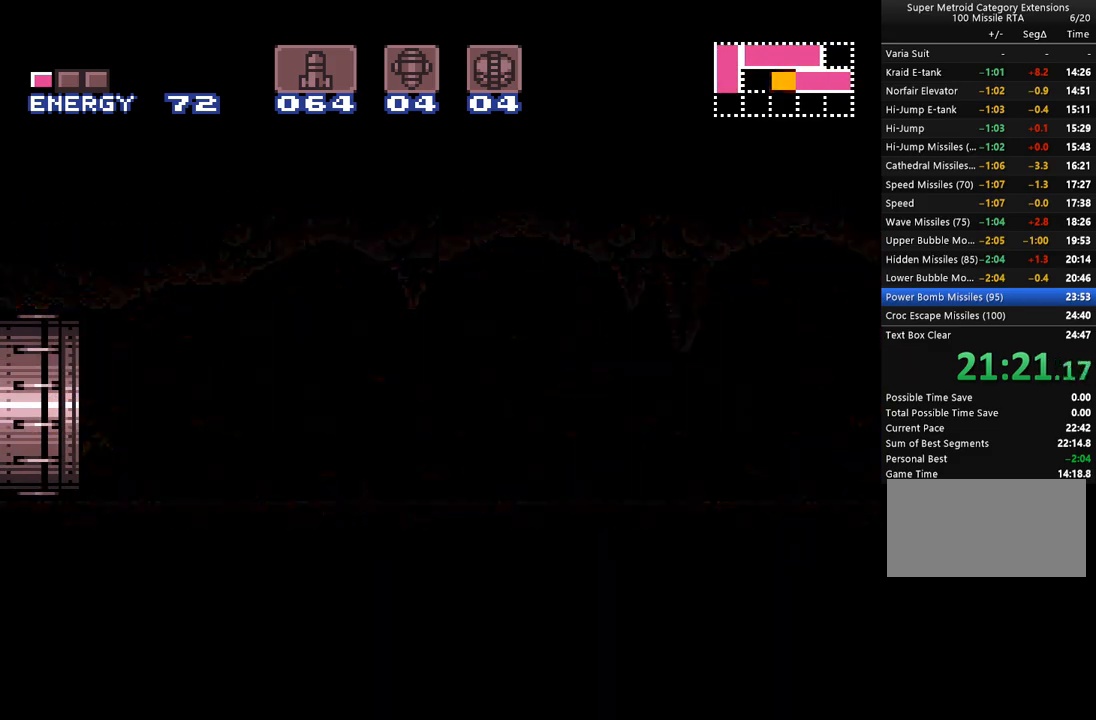
{"buttons": ["A", "DPAD_LEFT"], "events": []}
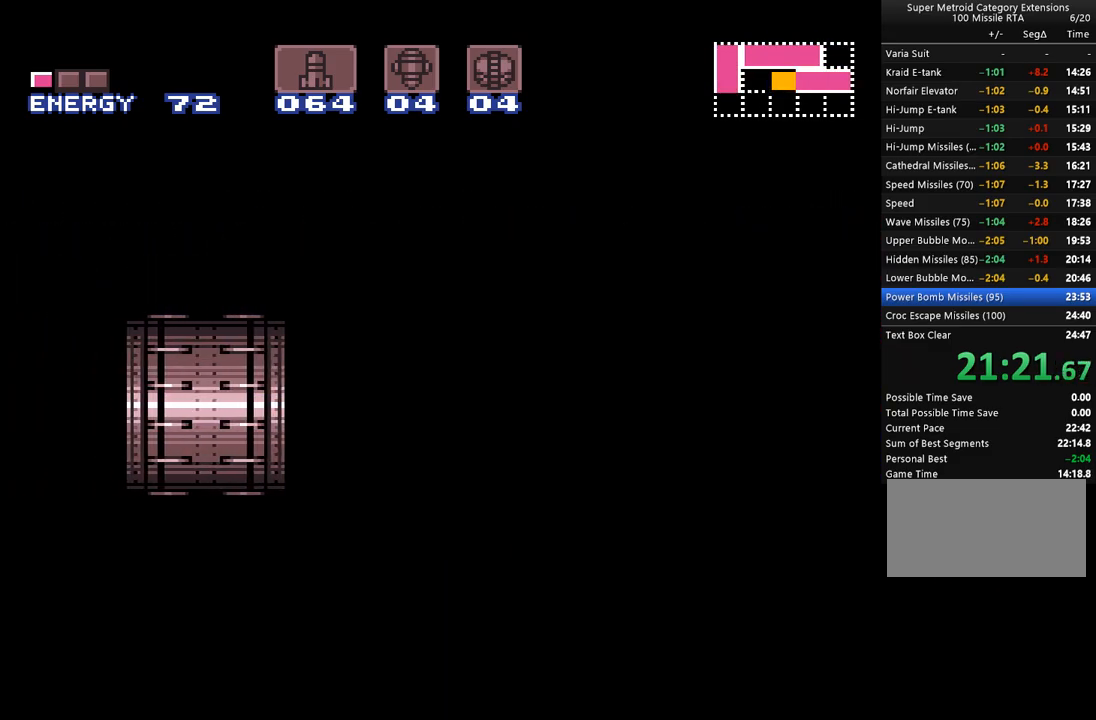
{"buttons": ["A", "DPAD_LEFT"], "events": []}
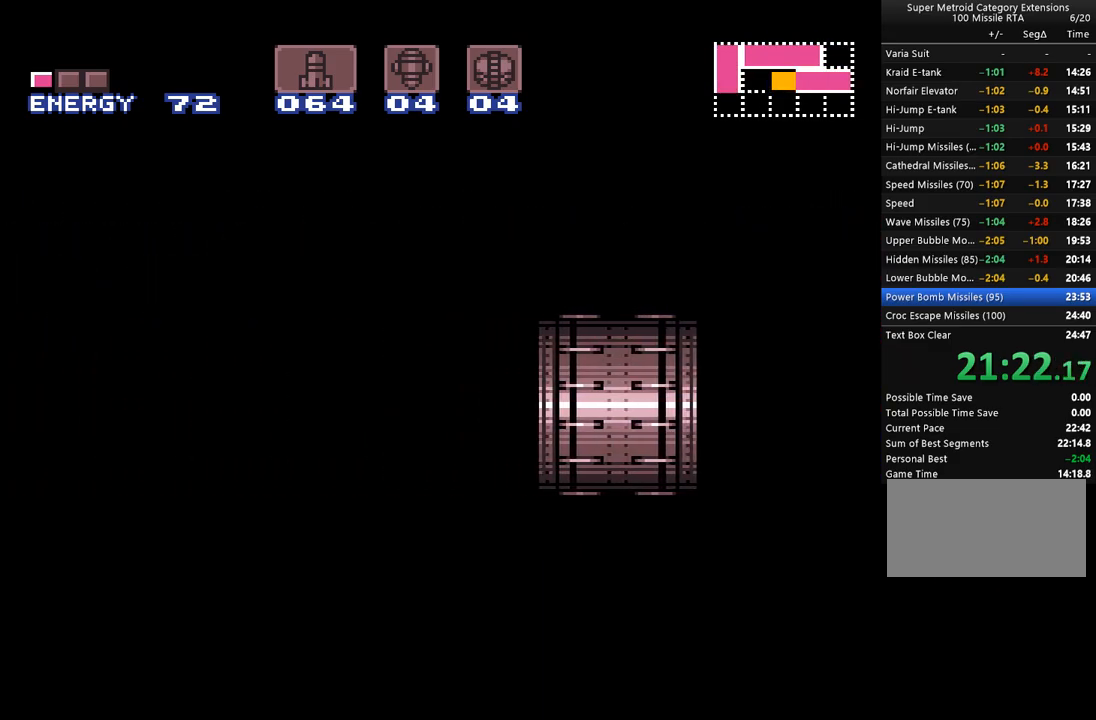
{"buttons": ["A", "Y", "DPAD_LEFT"], "events": [[200, "Y", "down"]]}
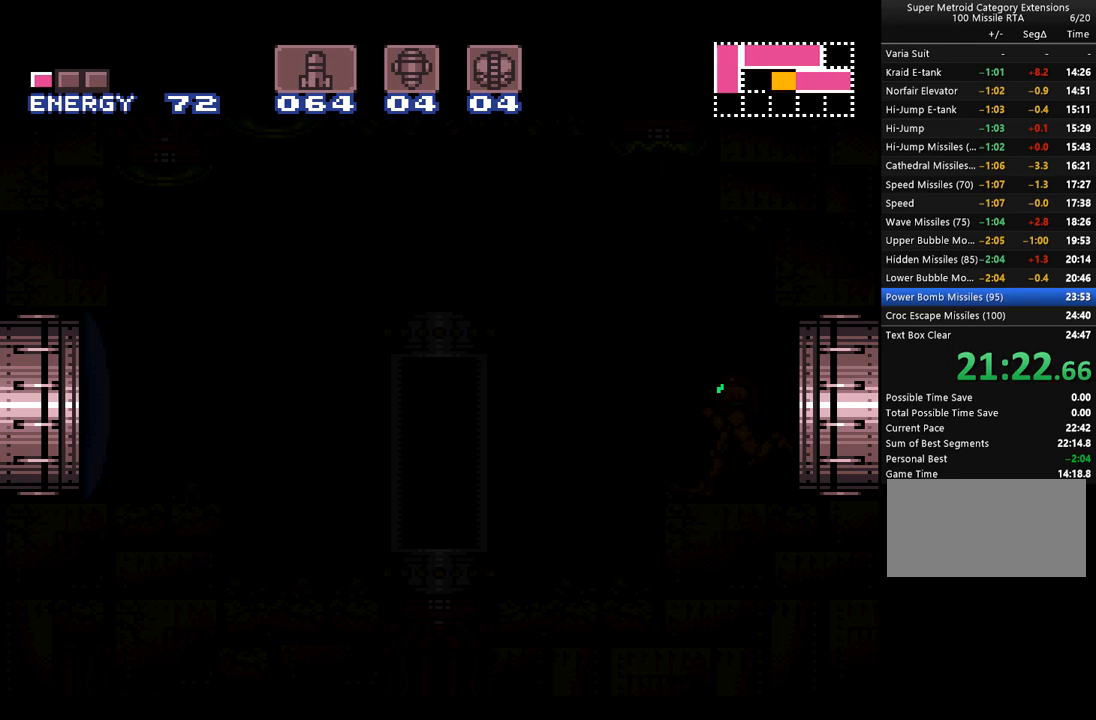
{"buttons": ["A", "Y", "DPAD_LEFT"], "events": []}
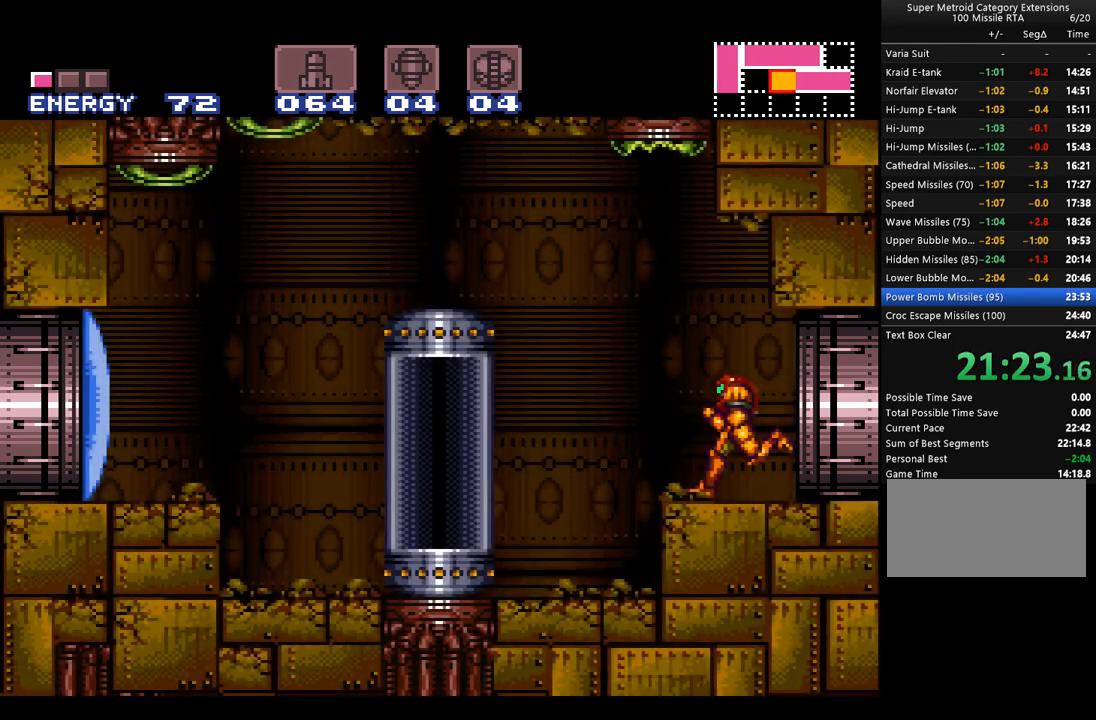
{"buttons": ["A", "DPAD_LEFT"], "events": [[167, "Y", "up"]]}
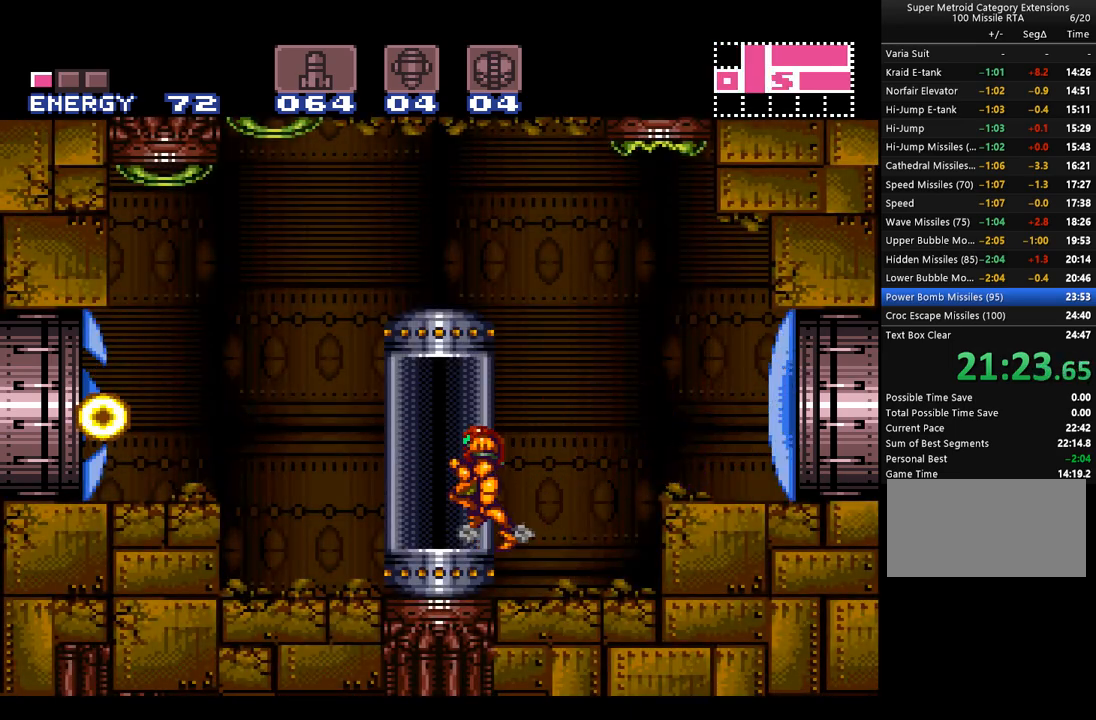
{"buttons": ["A", "DPAD_LEFT"], "events": [[167, "B", "down"], [250, "B", "up"]]}
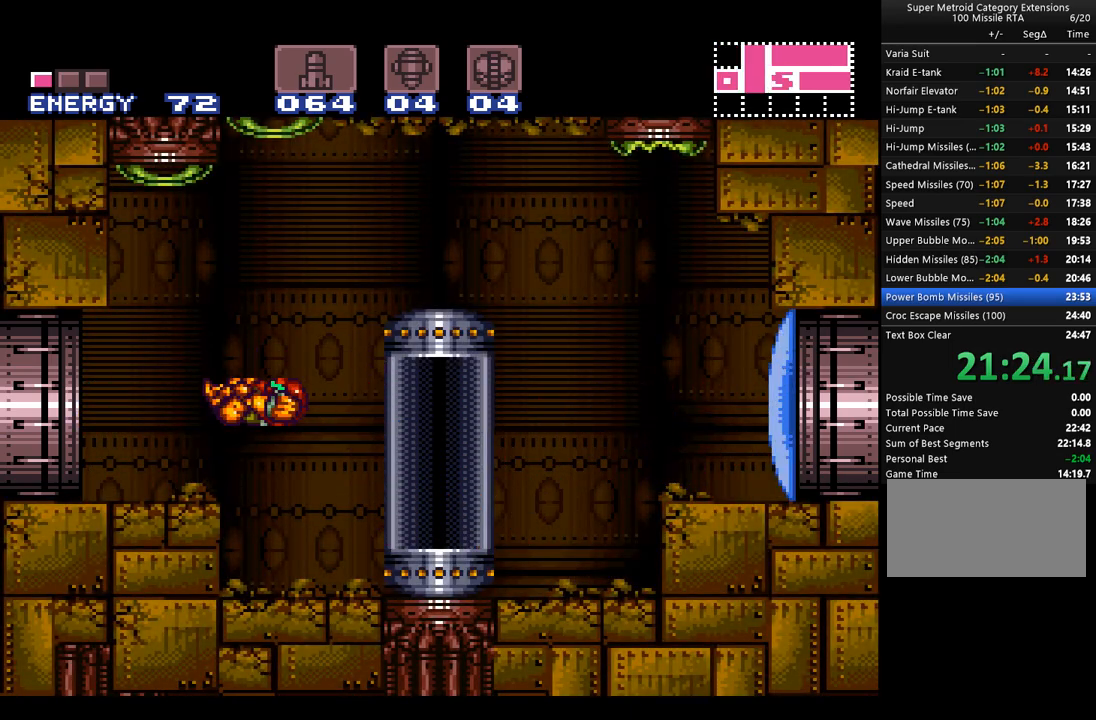
{"buttons": ["A", "B", "DPAD_LEFT"], "events": [[417, "B", "down"]]}
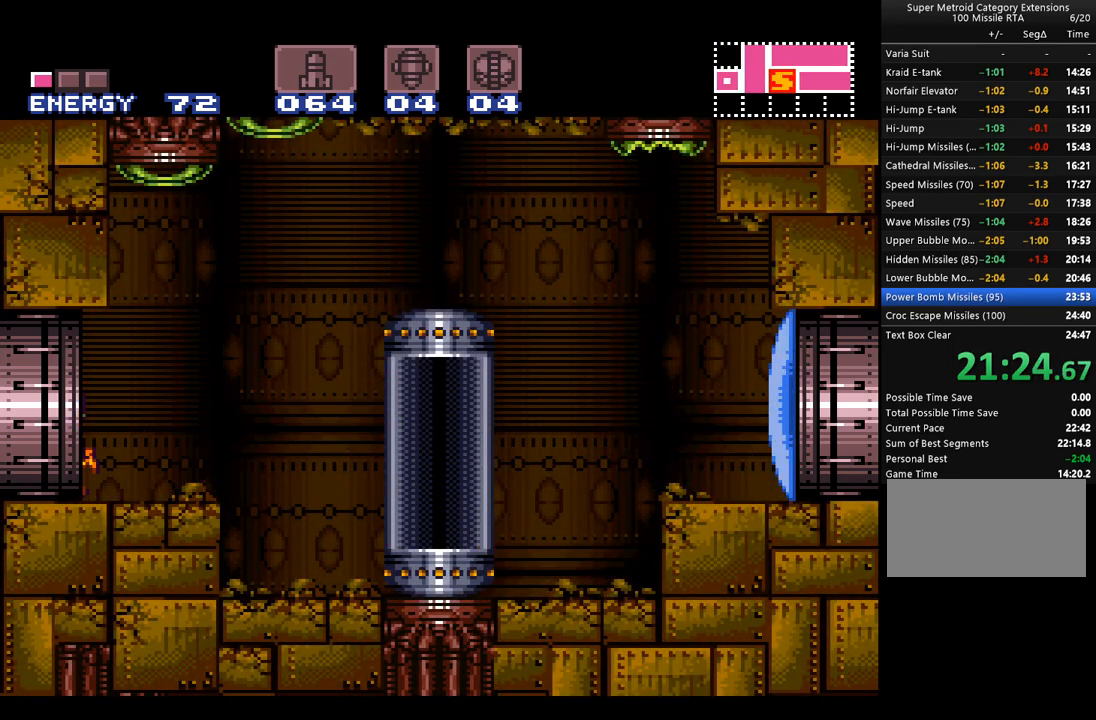
{"buttons": ["A", "B", "DPAD_LEFT"], "events": []}
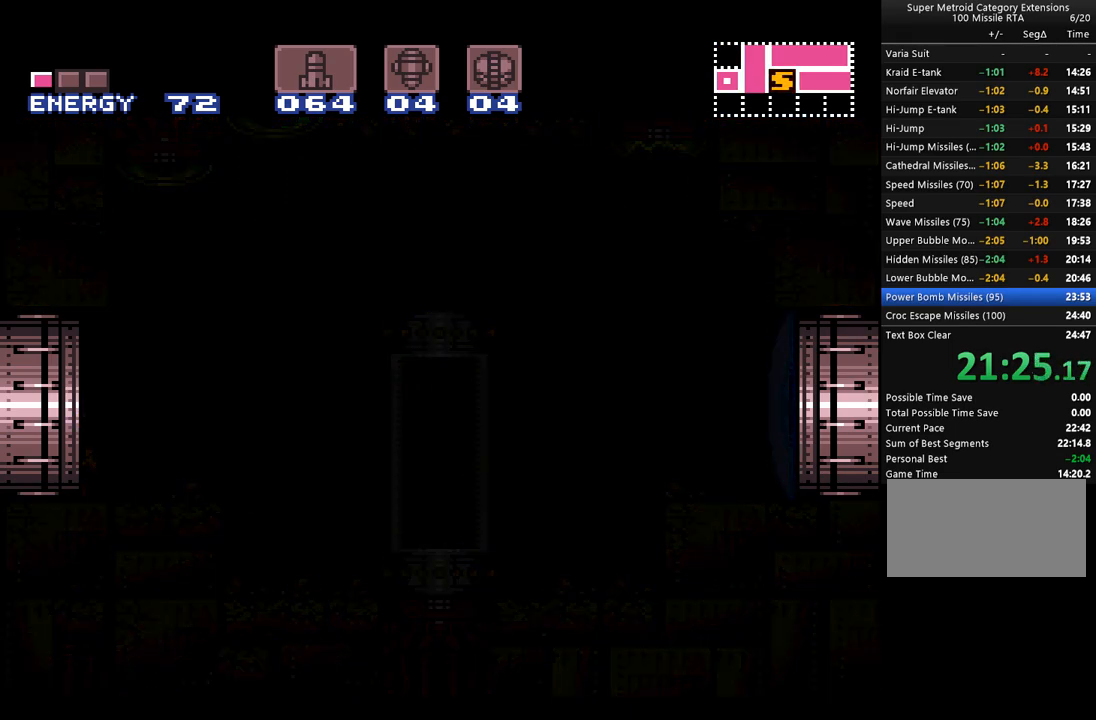
{"buttons": ["A", "B", "DPAD_RIGHT"], "events": [[317, "DPAD_LEFT", "up"], [500, "DPAD_RIGHT", "down"]]}
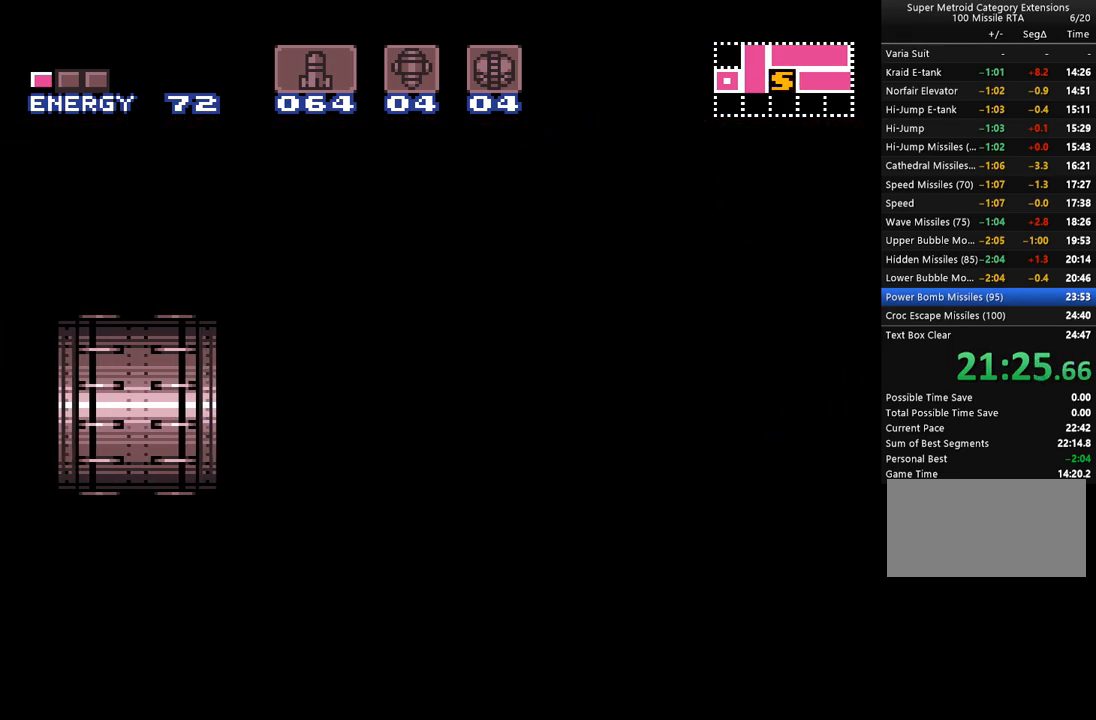
{"buttons": ["A", "B", "DPAD_RIGHT"], "events": []}
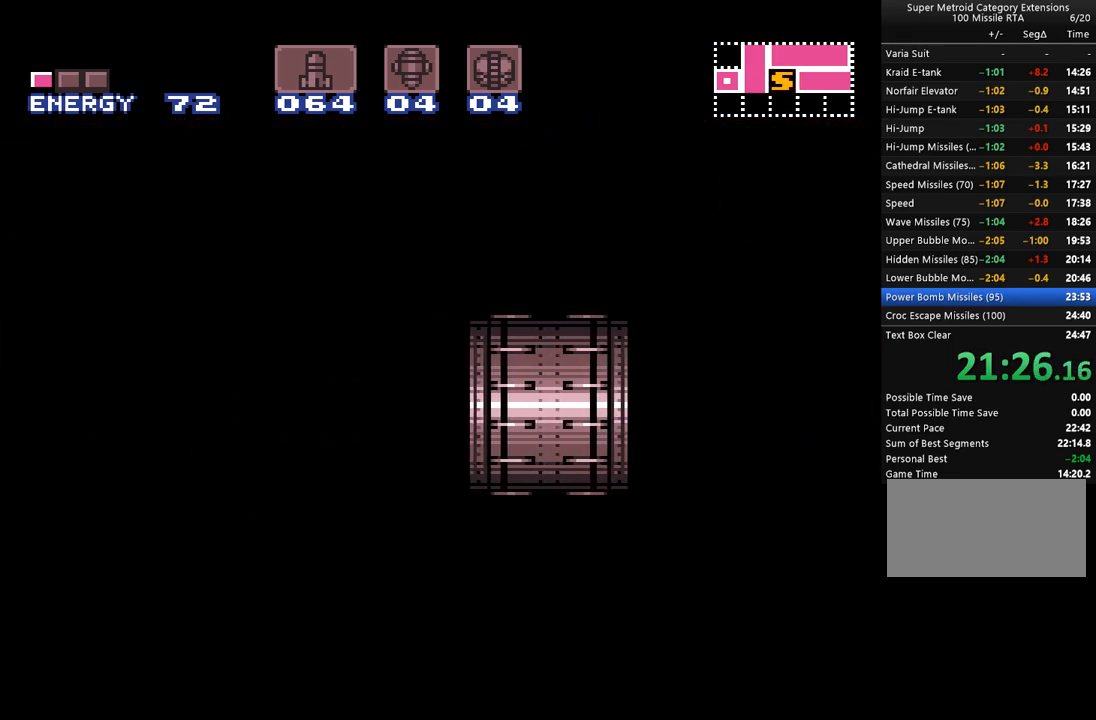
{"buttons": ["A", "B", "DPAD_RIGHT"], "events": []}
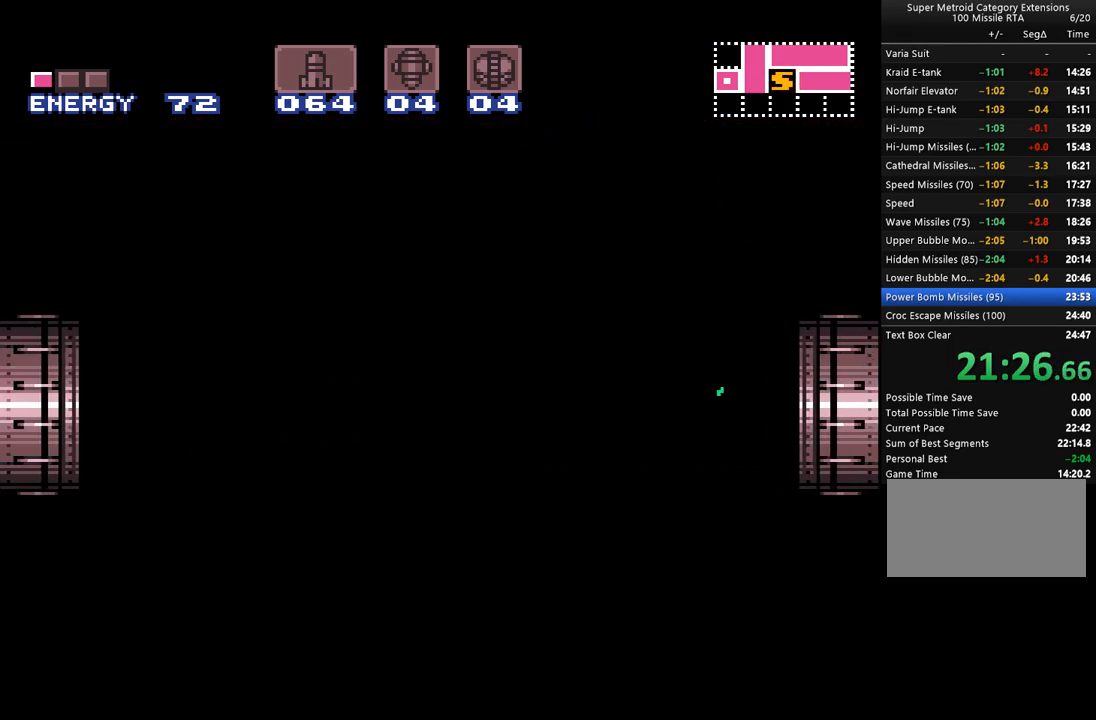
{"buttons": ["A", "B", "DPAD_RIGHT"], "events": []}
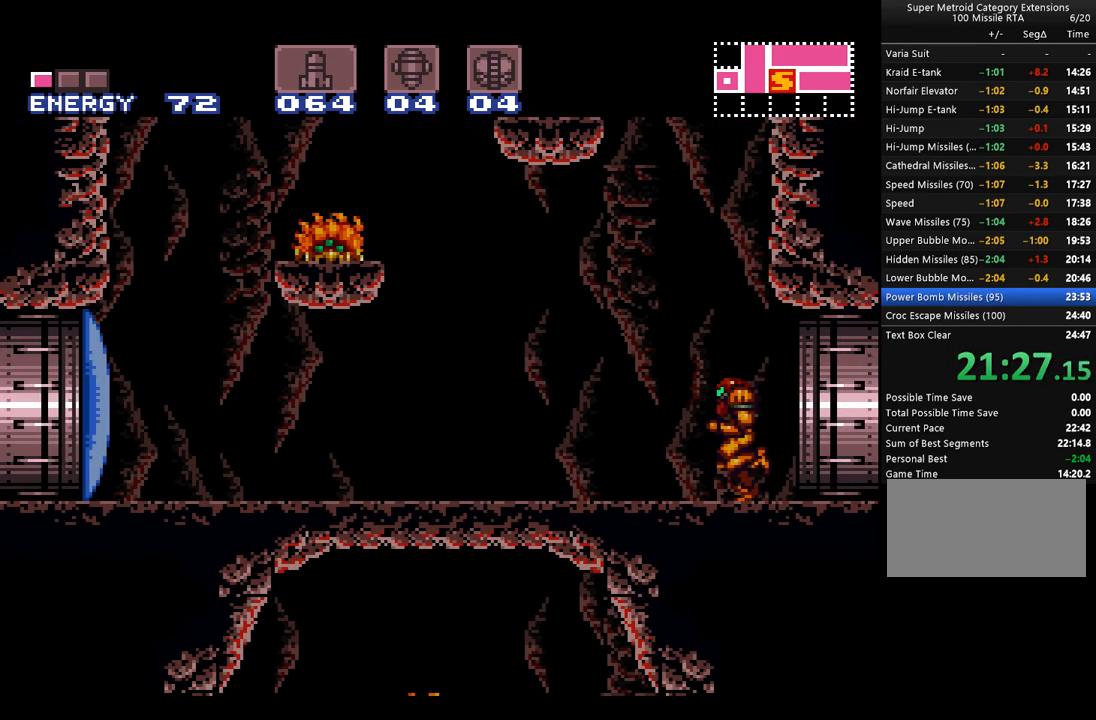
{"buttons": ["A", "B", "DPAD_LEFT"], "events": [[283, "DPAD_RIGHT", "up"], [350, "DPAD_LEFT", "down"]]}
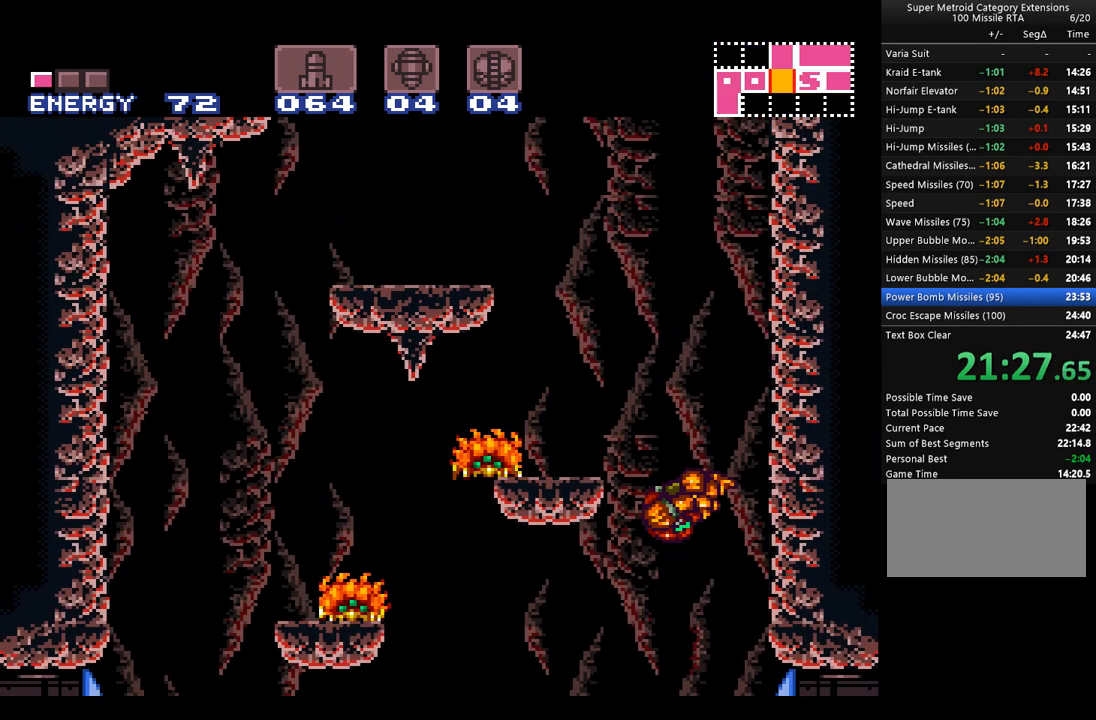
{"buttons": ["A", "DPAD_LEFT"], "events": [[200, "B", "up"], [233, "L1", "down"], [317, "L1", "up"]]}
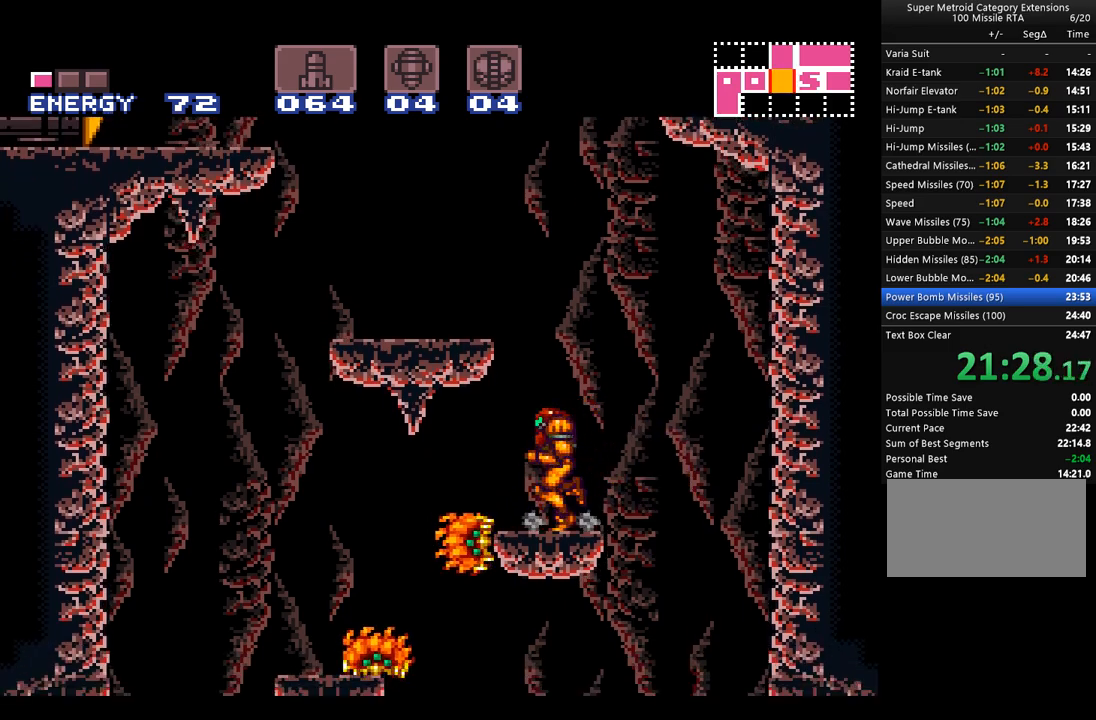
{"buttons": ["DPAD_LEFT"], "events": [[17, "B", "down"], [267, "B", "up"], [283, "A", "up"], [283, "L1", "down"], [350, "A", "down"], [417, "L1", "up"], [450, "A", "up"]]}
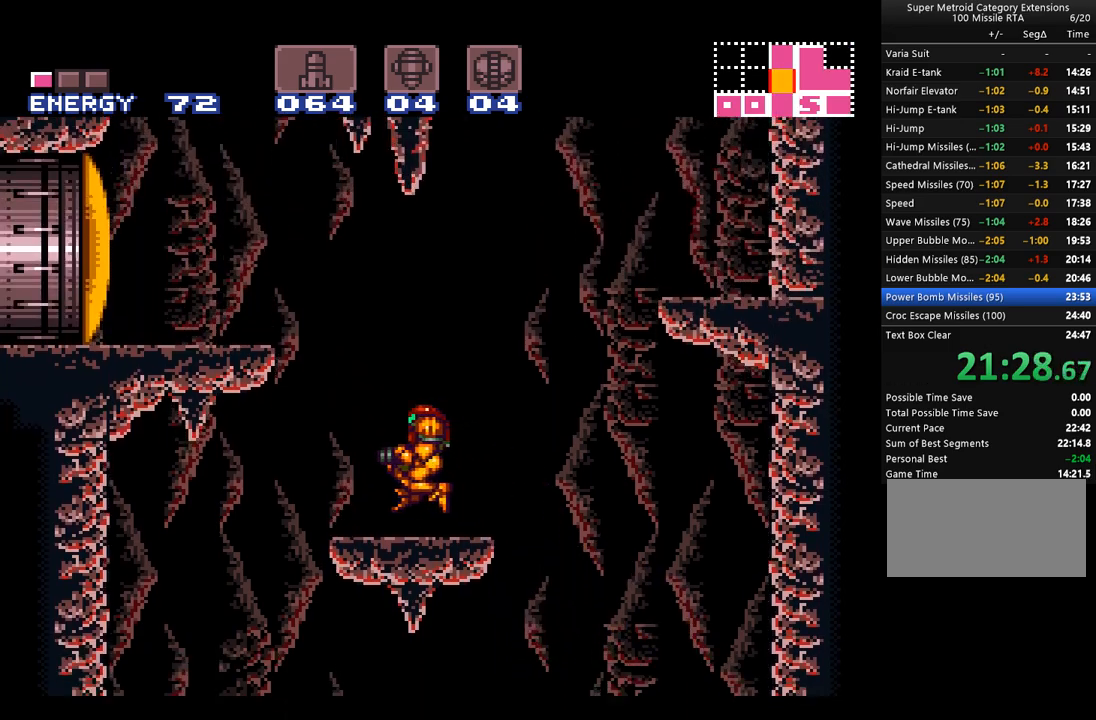
{"buttons": ["A", "L1", "DPAD_LEFT"], "events": [[83, "A", "down"], [100, "B", "down"], [350, "B", "up"], [383, "A", "up"], [417, "L1", "down"], [450, "A", "down"]]}
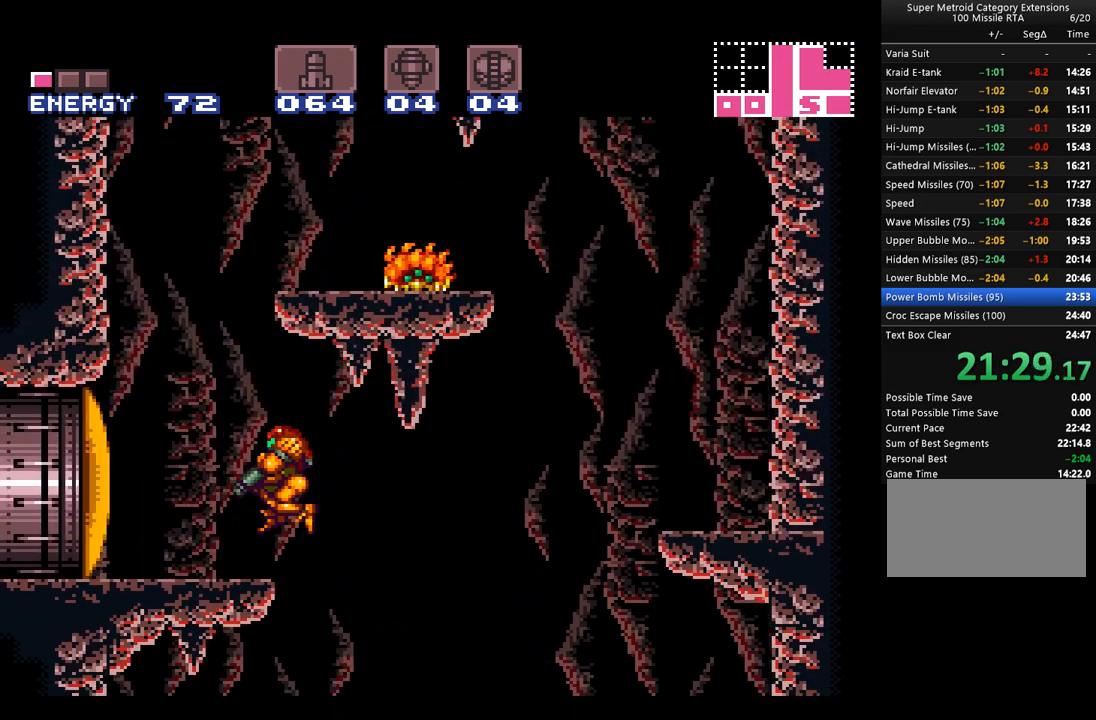
{"buttons": ["A", "B", "DPAD_RIGHT"], "events": [[33, "L1", "up"], [100, "A", "up"], [200, "A", "down"], [233, "B", "down"], [250, "DPAD_LEFT", "up"], [317, "DPAD_RIGHT", "down"]]}
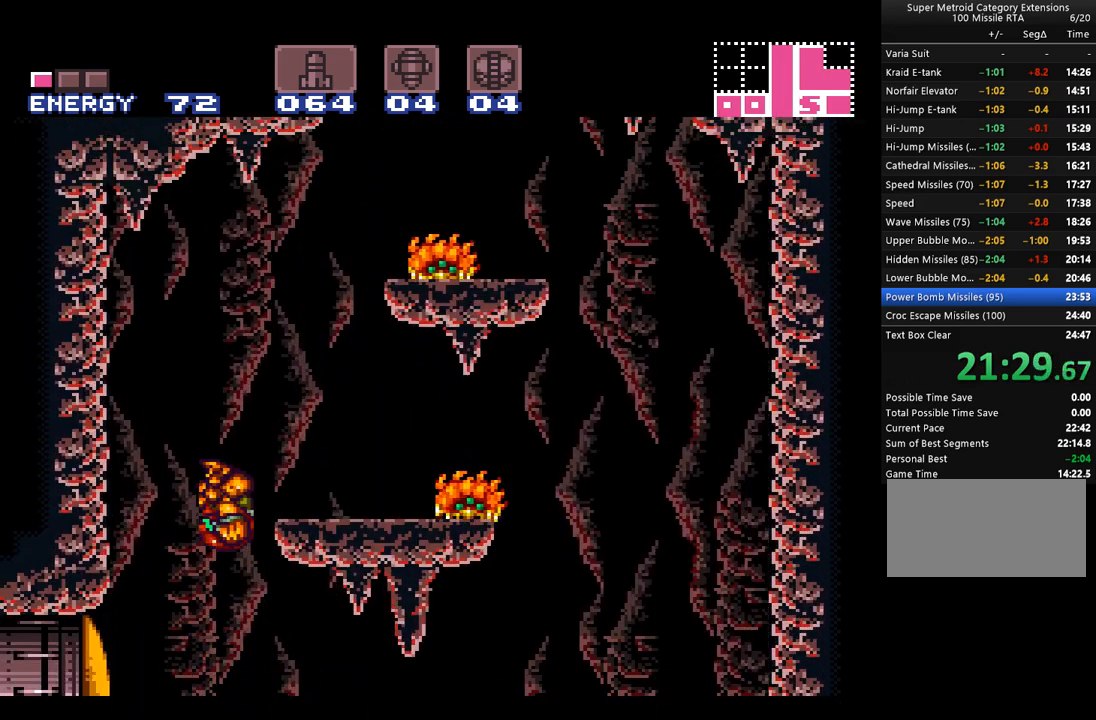
{"buttons": ["A", "Y", "DPAD_UP"], "events": [[167, "B", "up"], [383, "DPAD_UP", "down"], [417, "DPAD_RIGHT", "up"], [483, "Y", "down"]]}
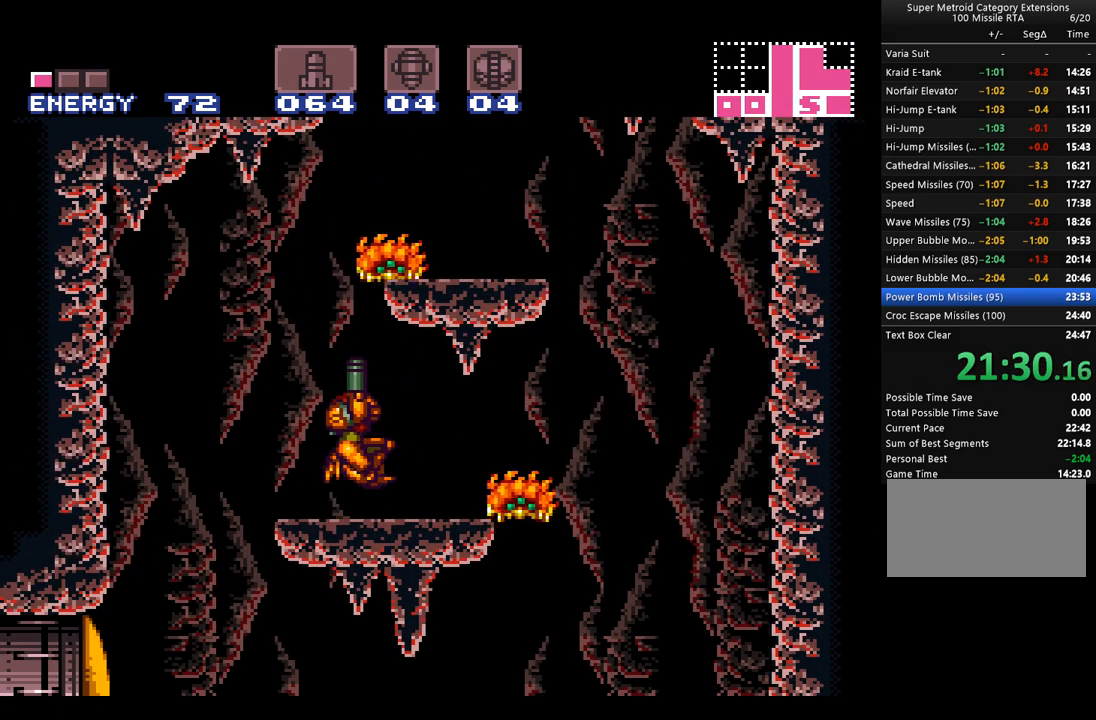
{"buttons": ["A", "B", "DPAD_RIGHT"], "events": [[33, "Y", "up"], [100, "A", "up"], [133, "A", "down"], [167, "DPAD_UP", "up"], [200, "B", "down"], [350, "DPAD_RIGHT", "down"]]}
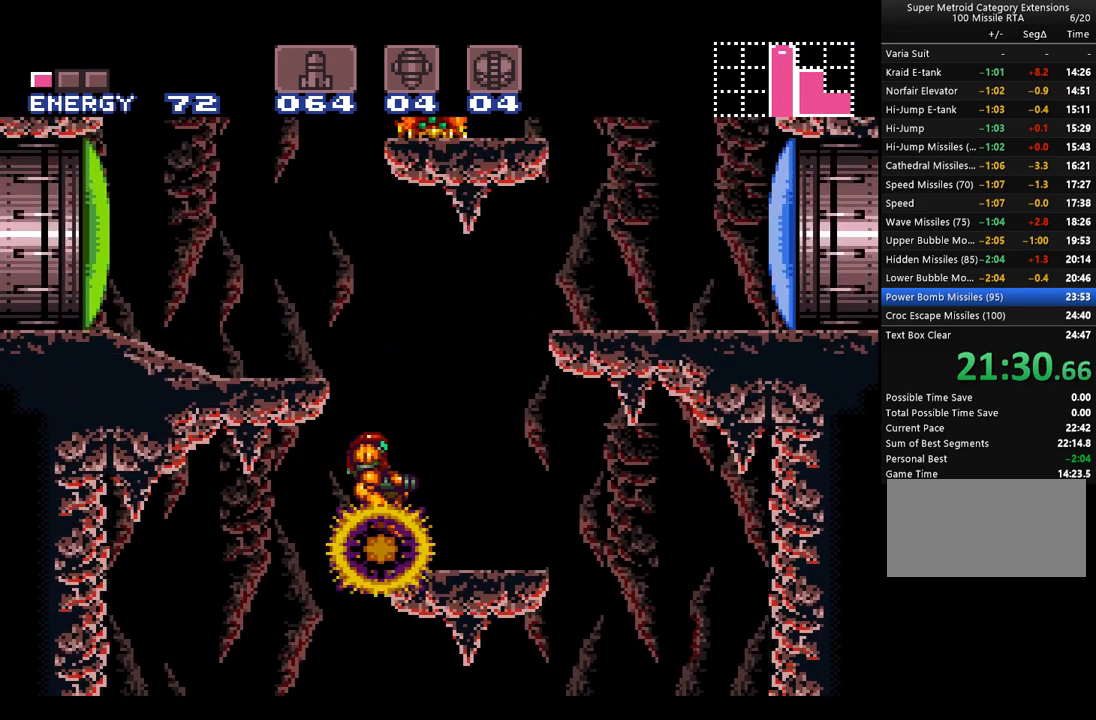
{"buttons": ["A", "B", "DPAD_LEFT"], "events": [[17, "B", "up"], [33, "A", "up"], [100, "A", "down"], [233, "DPAD_RIGHT", "up"], [250, "DPAD_LEFT", "down"], [333, "B", "down"]]}